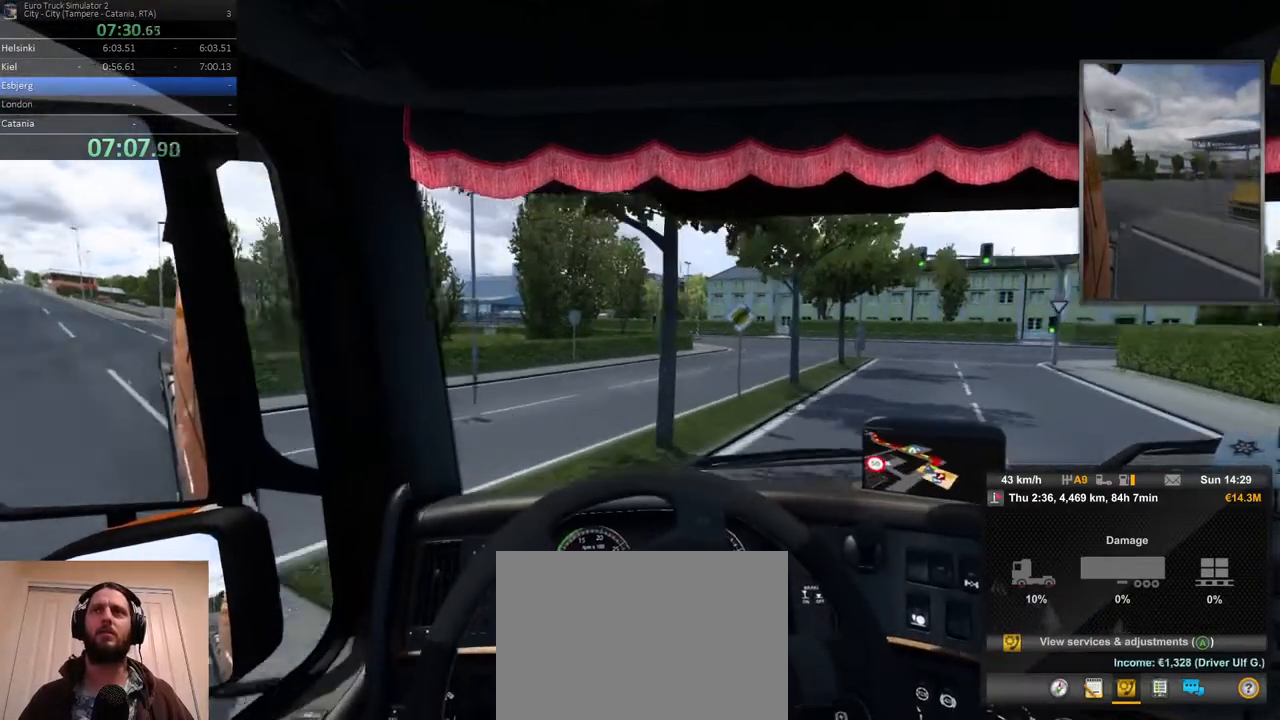
Gameplay with a controller (Xbox layout); each line is a JSON object with the inputs held at the frame after it. "events" lists button and stick changes between this image and that frame as [ms after this image, input, new state], when the widget could be followed in between. Not read: DPAD_DOWN DPAD_LEFT DPAD_RIGHT DPAD_UP L3 R3.
{"buttons": ["R2"], "left_stick": "right", "right_stick": "center", "events": []}
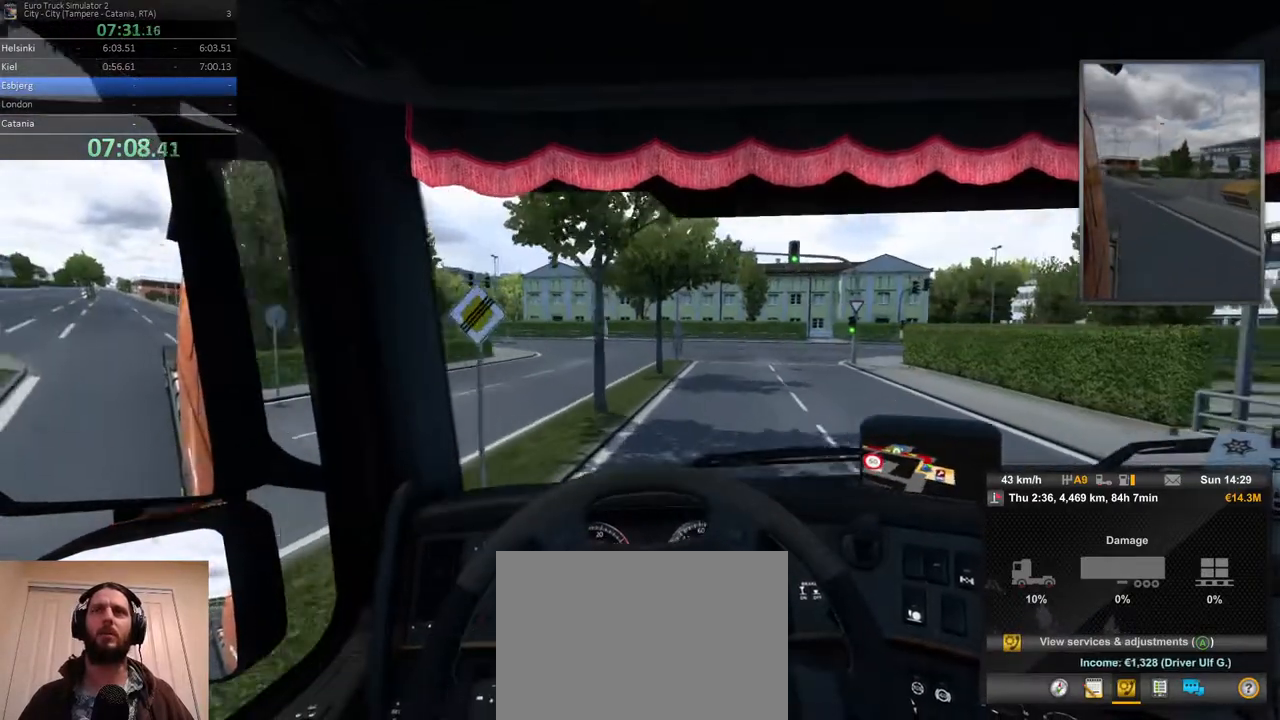
{"buttons": ["R2"], "left_stick": "center", "right_stick": "center", "events": [[183, "left_stick", "center"]]}
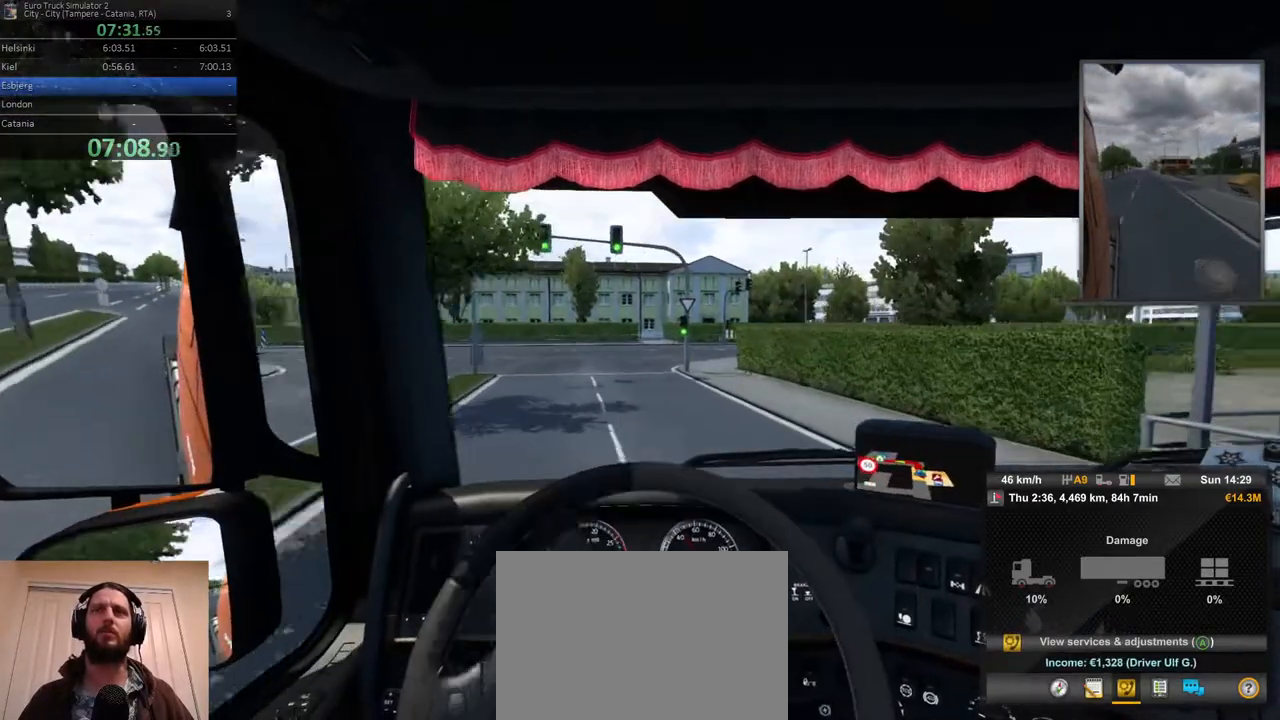
{"buttons": ["R2"], "left_stick": "left", "right_stick": "center", "events": [[417, "left_stick", "left"]]}
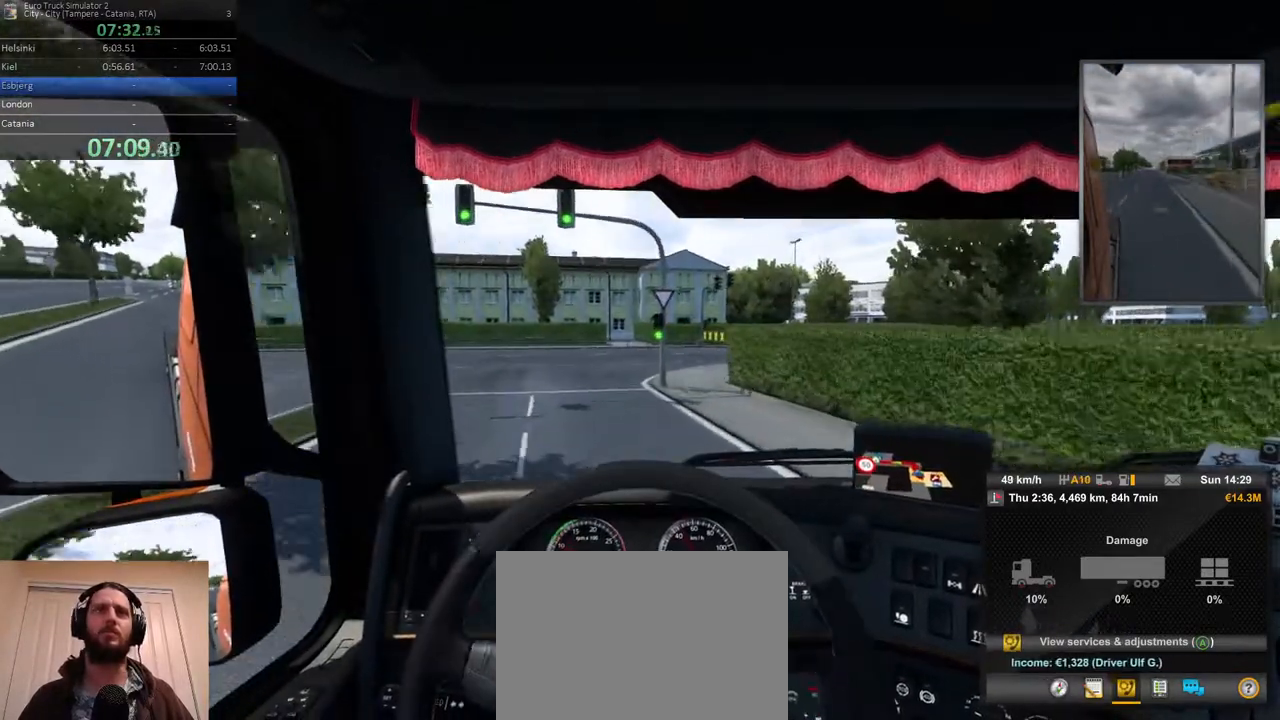
{"buttons": ["R2"], "left_stick": "left", "right_stick": "center", "events": []}
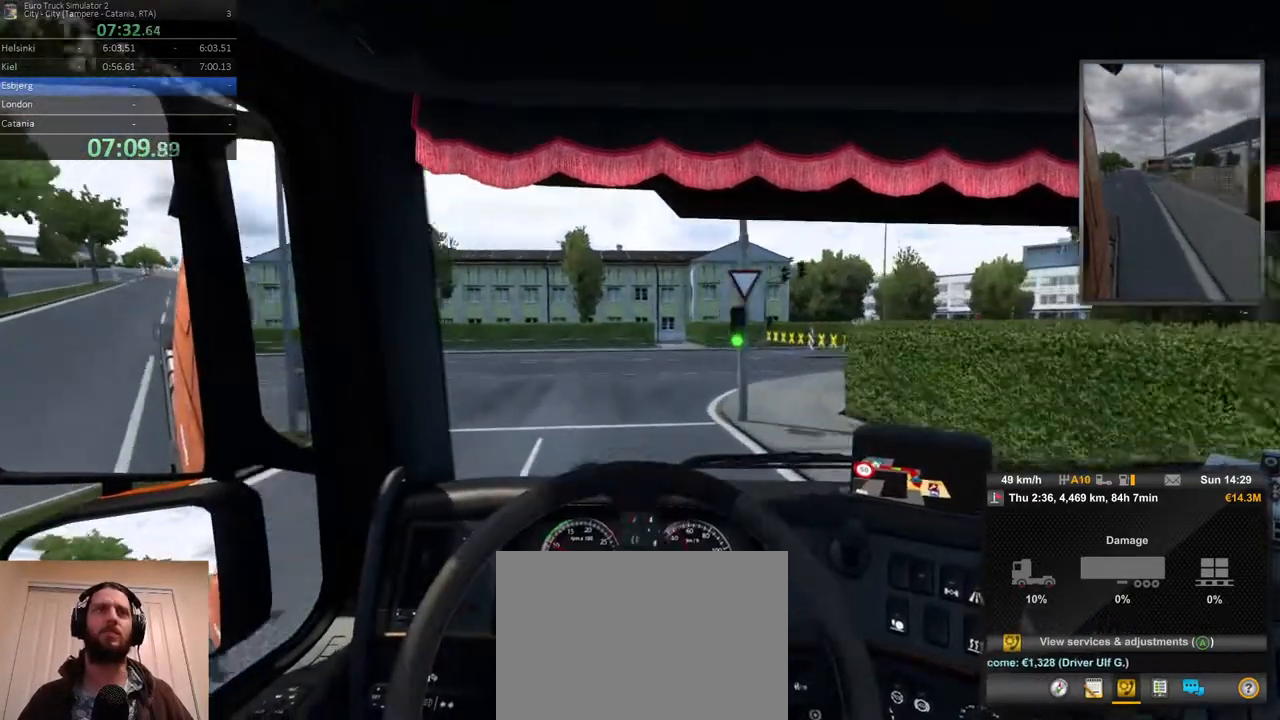
{"buttons": ["R2"], "left_stick": "left", "right_stick": "center", "events": []}
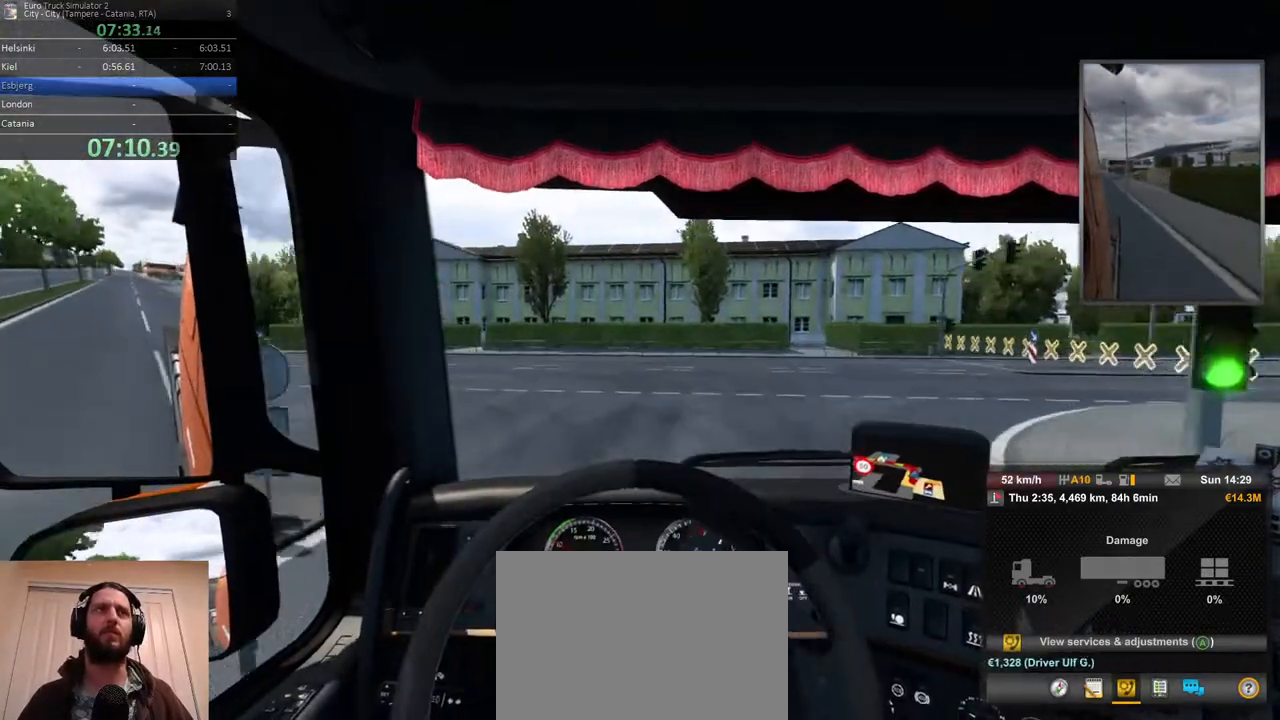
{"buttons": ["R2"], "left_stick": "left", "right_stick": "center", "events": []}
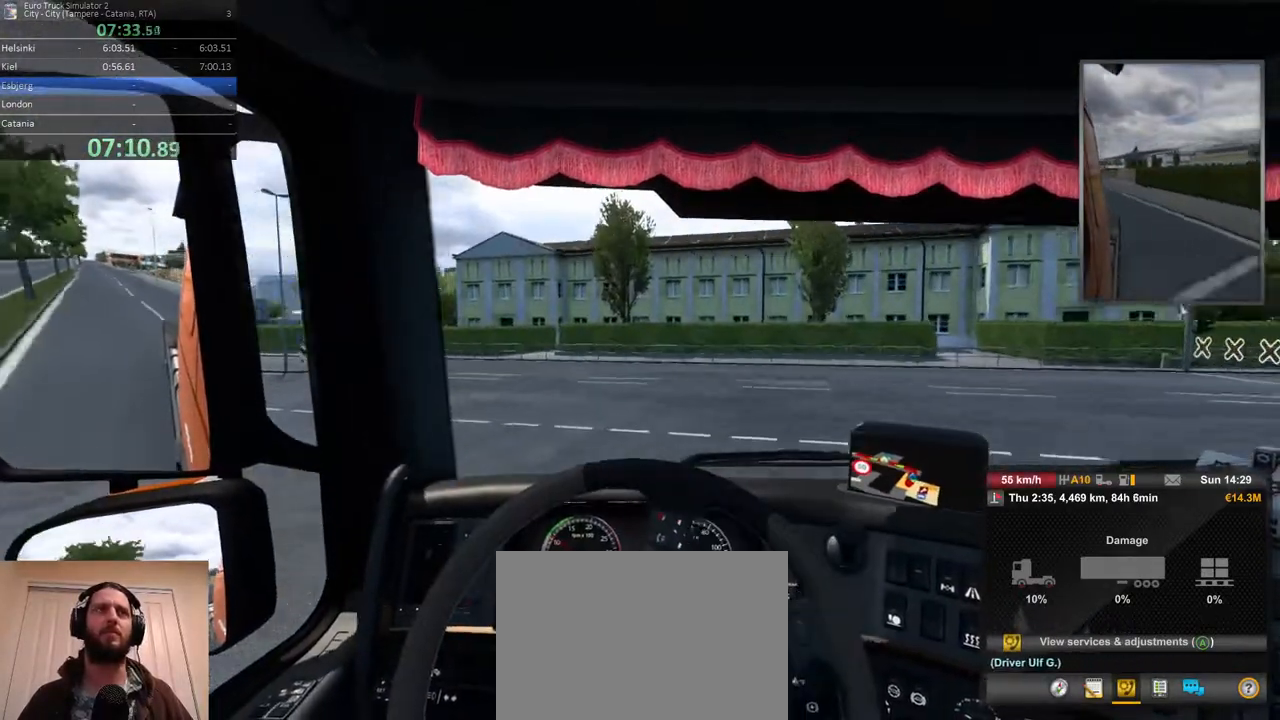
{"buttons": ["R2"], "left_stick": "left", "right_stick": "center", "events": []}
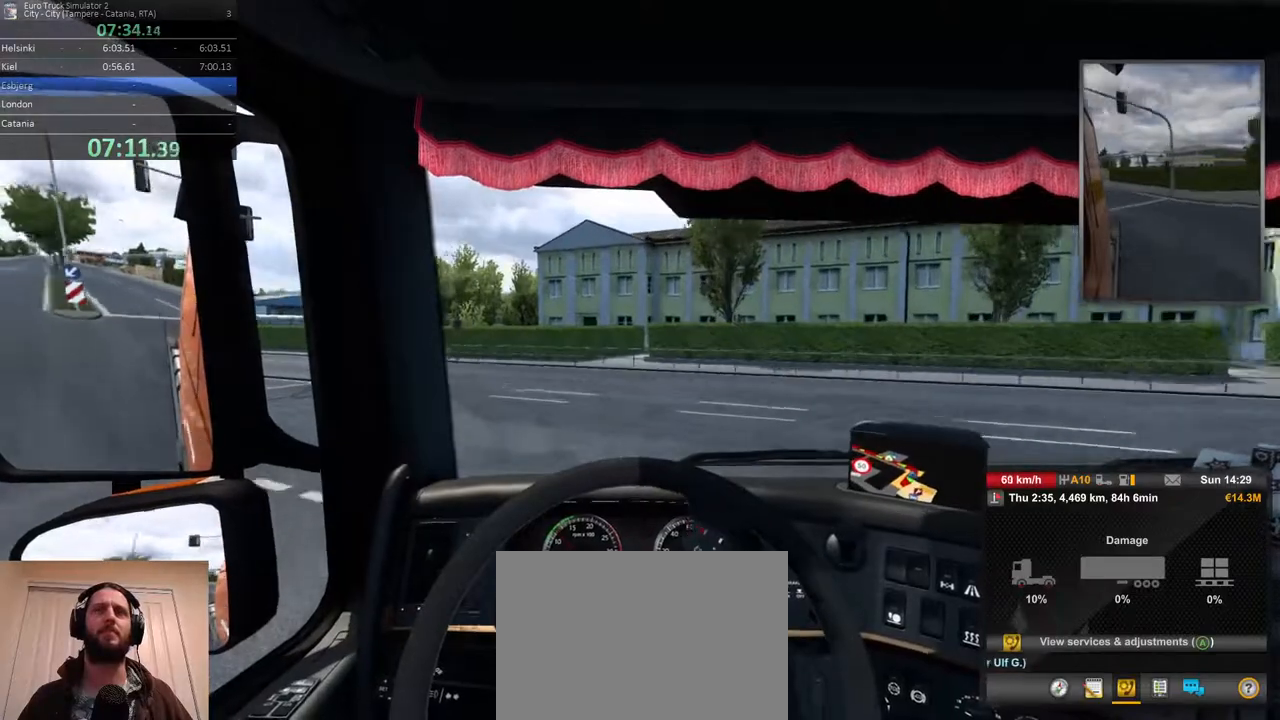
{"buttons": ["R2"], "left_stick": "left", "right_stick": "center", "events": []}
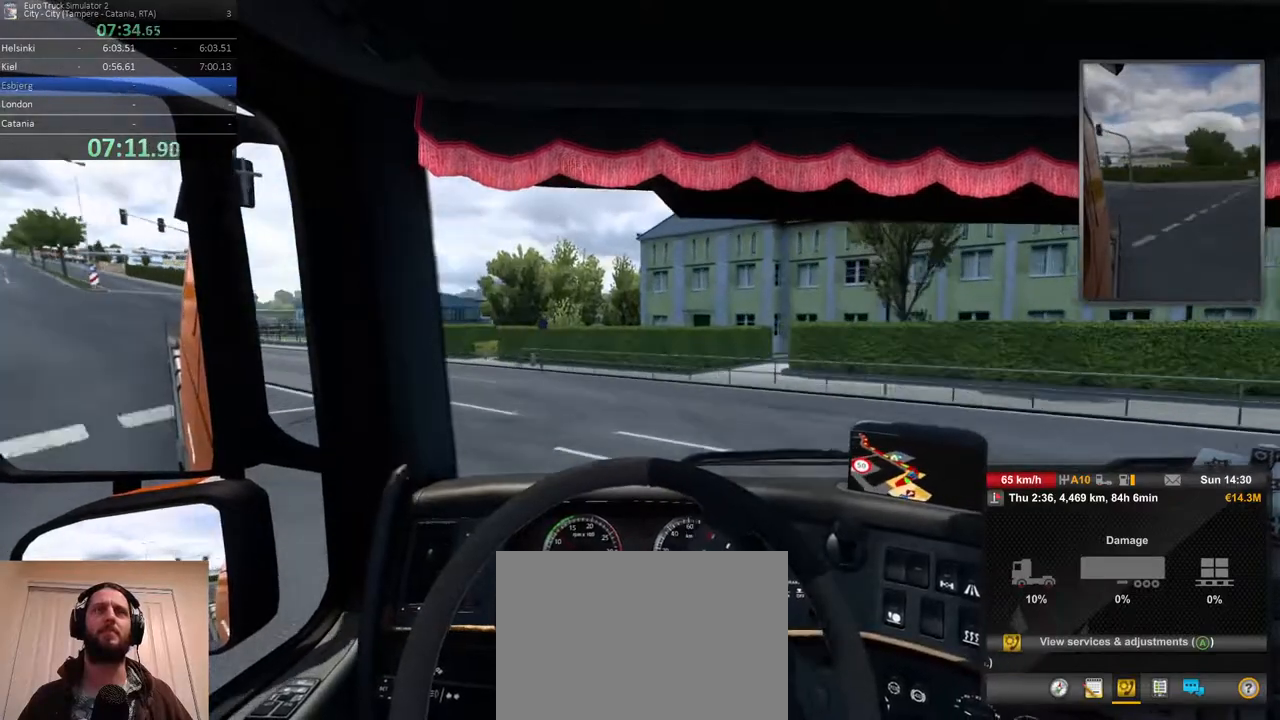
{"buttons": ["R2"], "left_stick": "left", "right_stick": "center", "events": []}
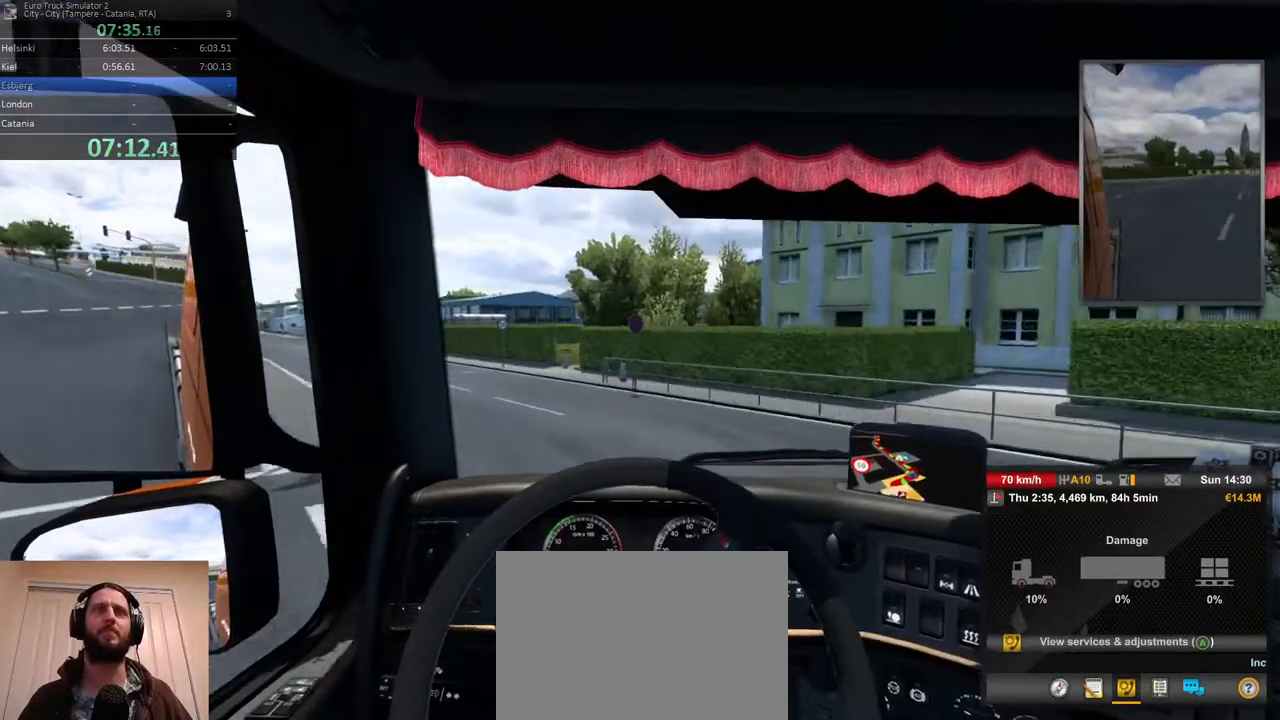
{"buttons": ["R2"], "left_stick": "left", "right_stick": "center", "events": []}
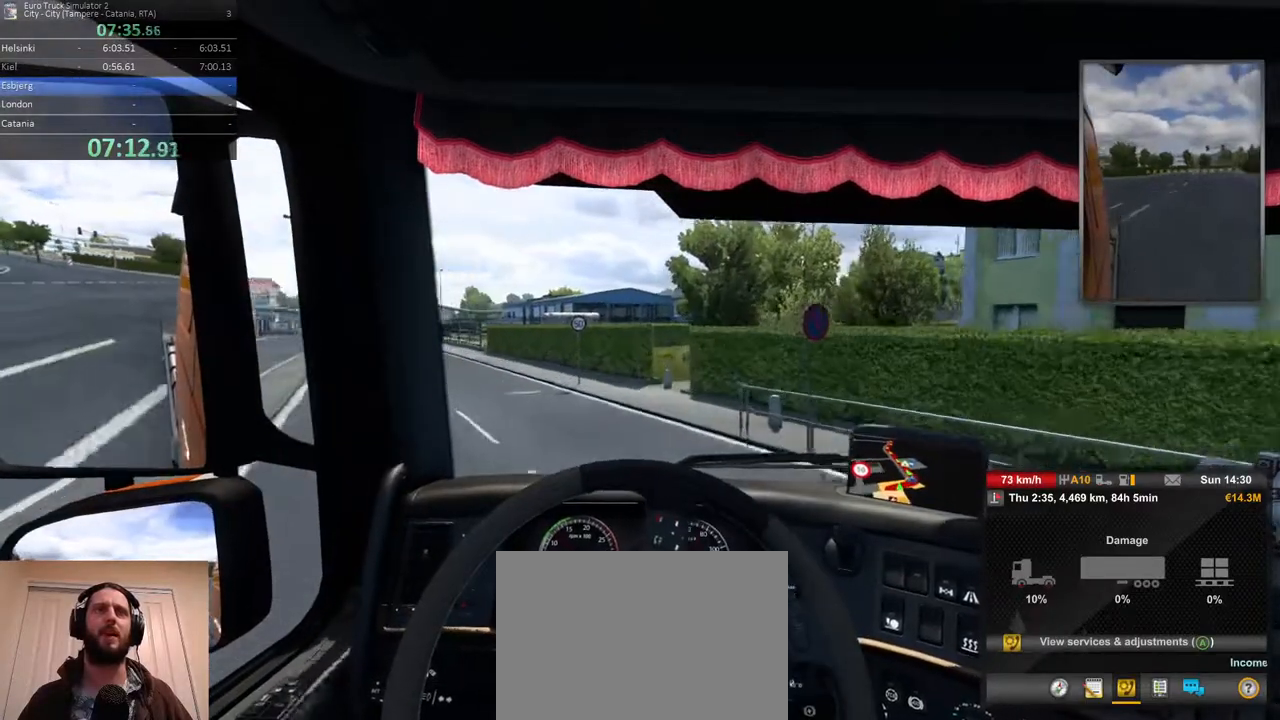
{"buttons": ["R2"], "left_stick": "left", "right_stick": "center", "events": []}
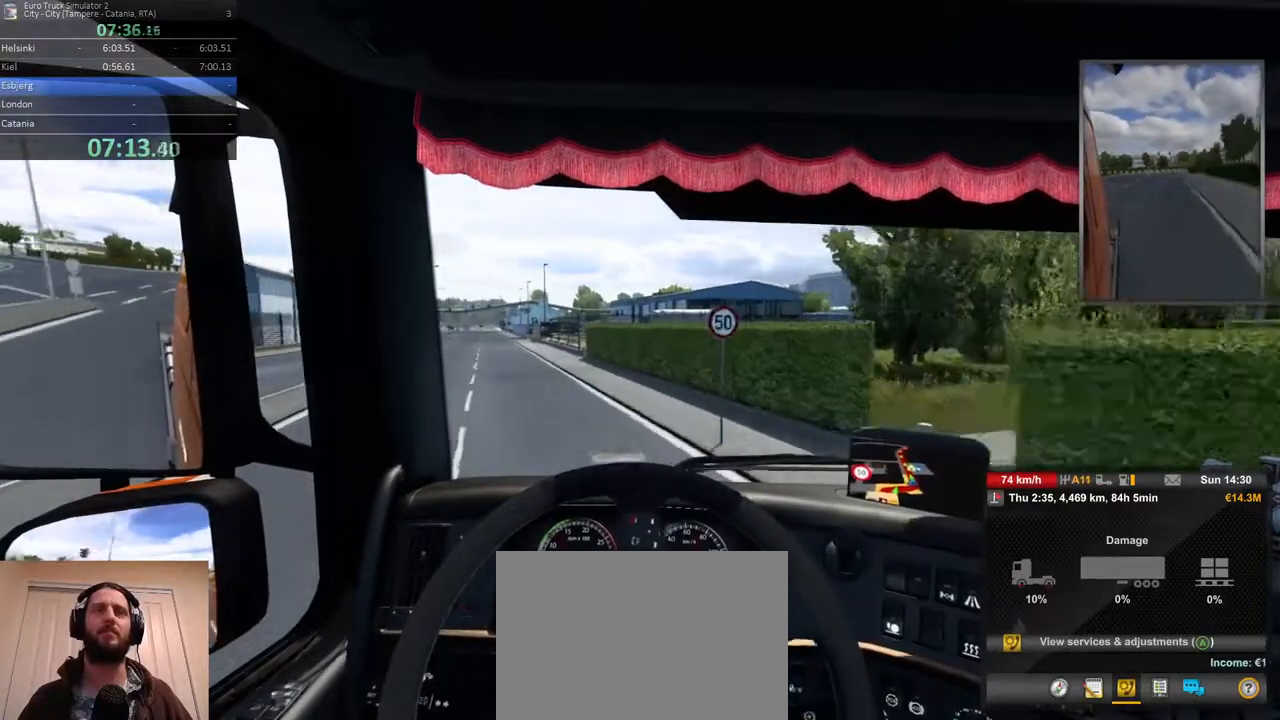
{"buttons": ["R2"], "left_stick": "left", "right_stick": "center", "events": []}
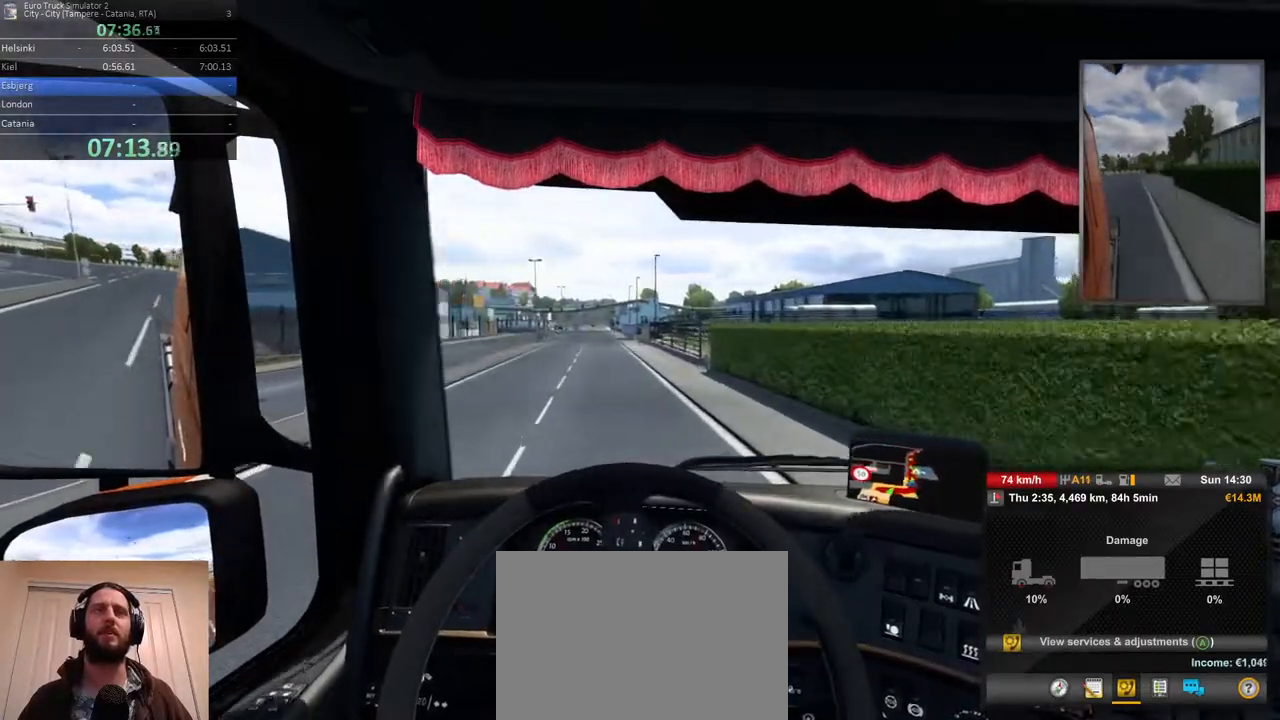
{"buttons": ["R2"], "left_stick": "right", "right_stick": "center", "events": [[167, "left_stick", "center"], [350, "left_stick", "right"]]}
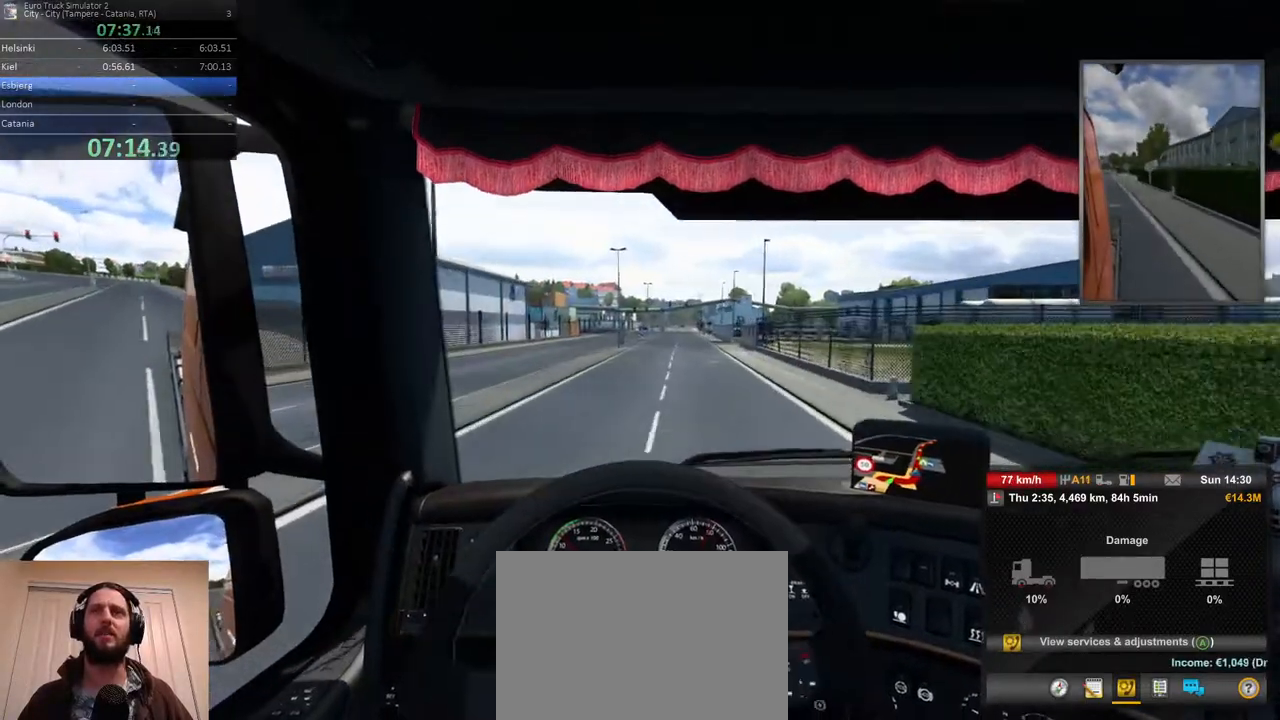
{"buttons": ["R2"], "left_stick": "center", "right_stick": "center", "events": [[250, "left_stick", "center"]]}
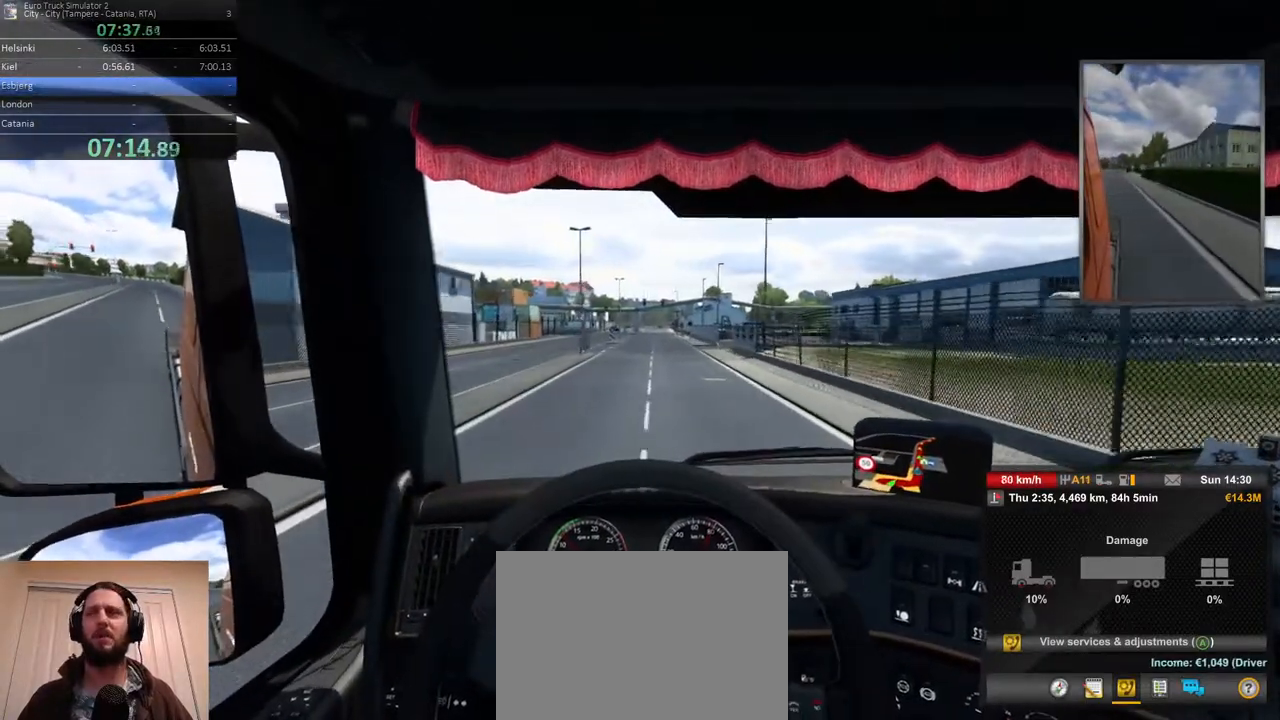
{"buttons": ["R2"], "left_stick": "center", "right_stick": "center", "events": [[133, "left_stick", "right"], [267, "left_stick", "center"]]}
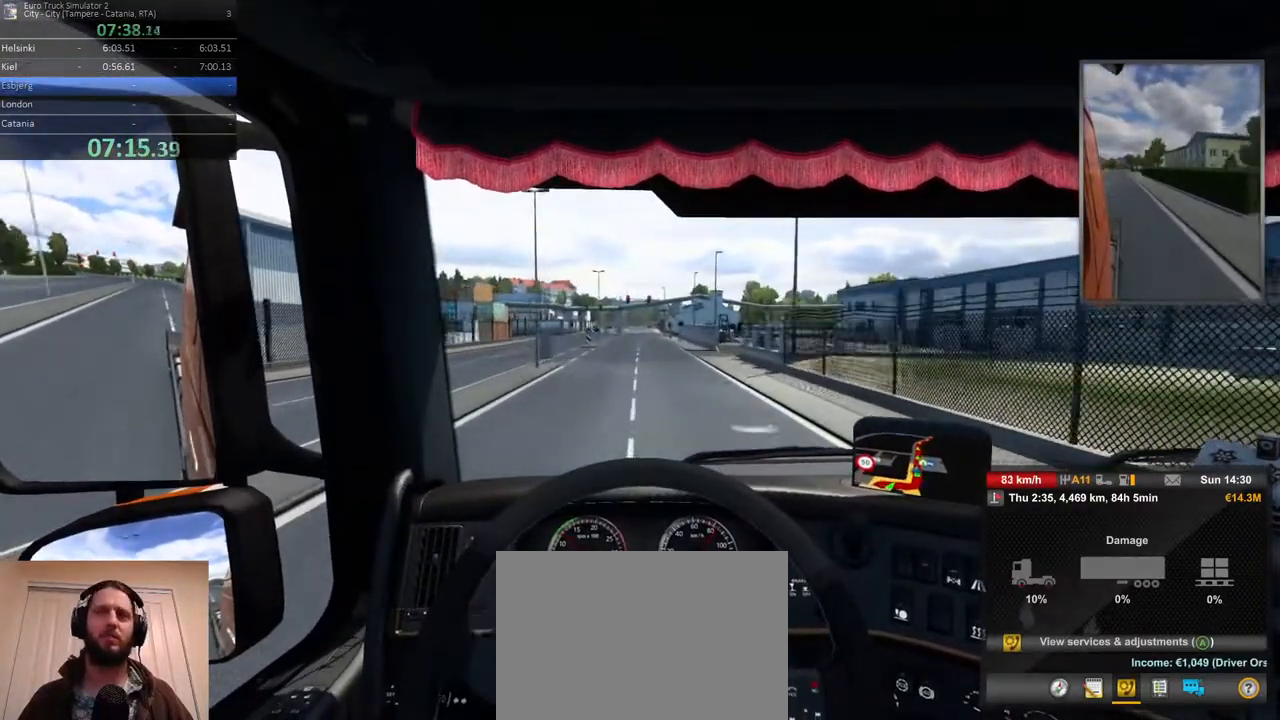
{"buttons": ["R2"], "left_stick": "center", "right_stick": "center", "events": []}
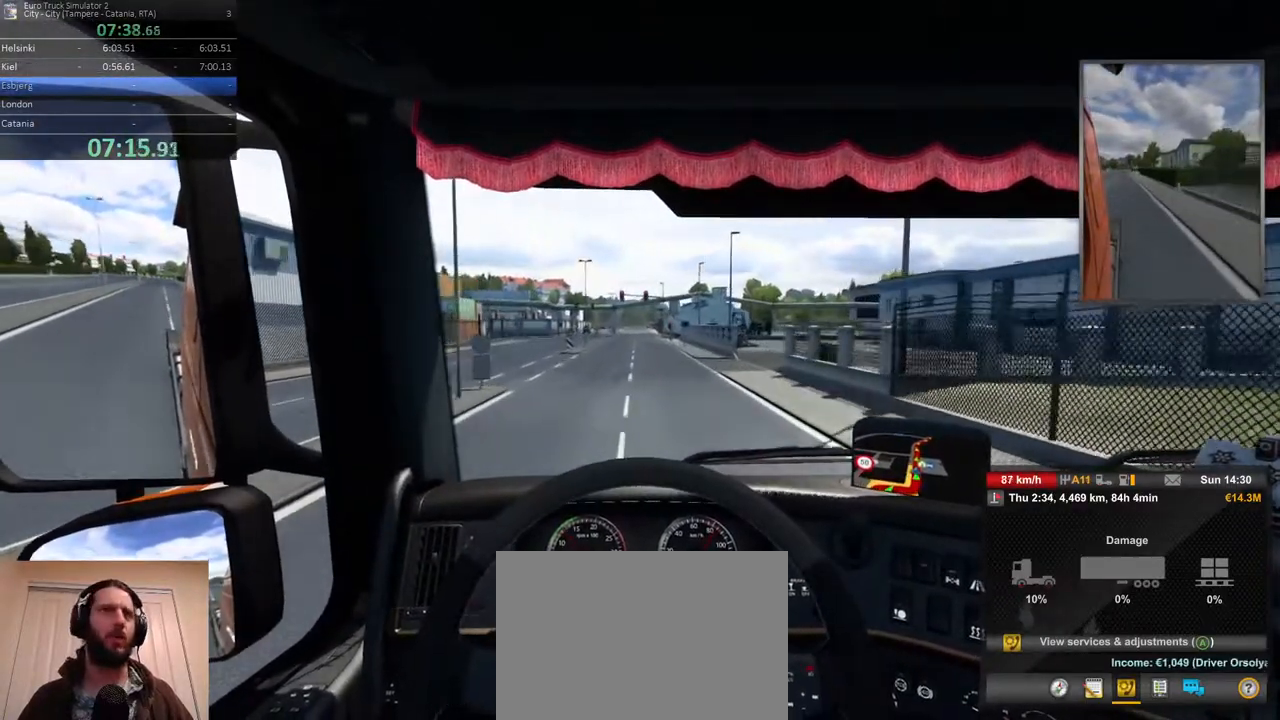
{"buttons": ["R2"], "left_stick": "center", "right_stick": "center", "events": [[117, "left_stick", "left"], [183, "left_stick", "center"]]}
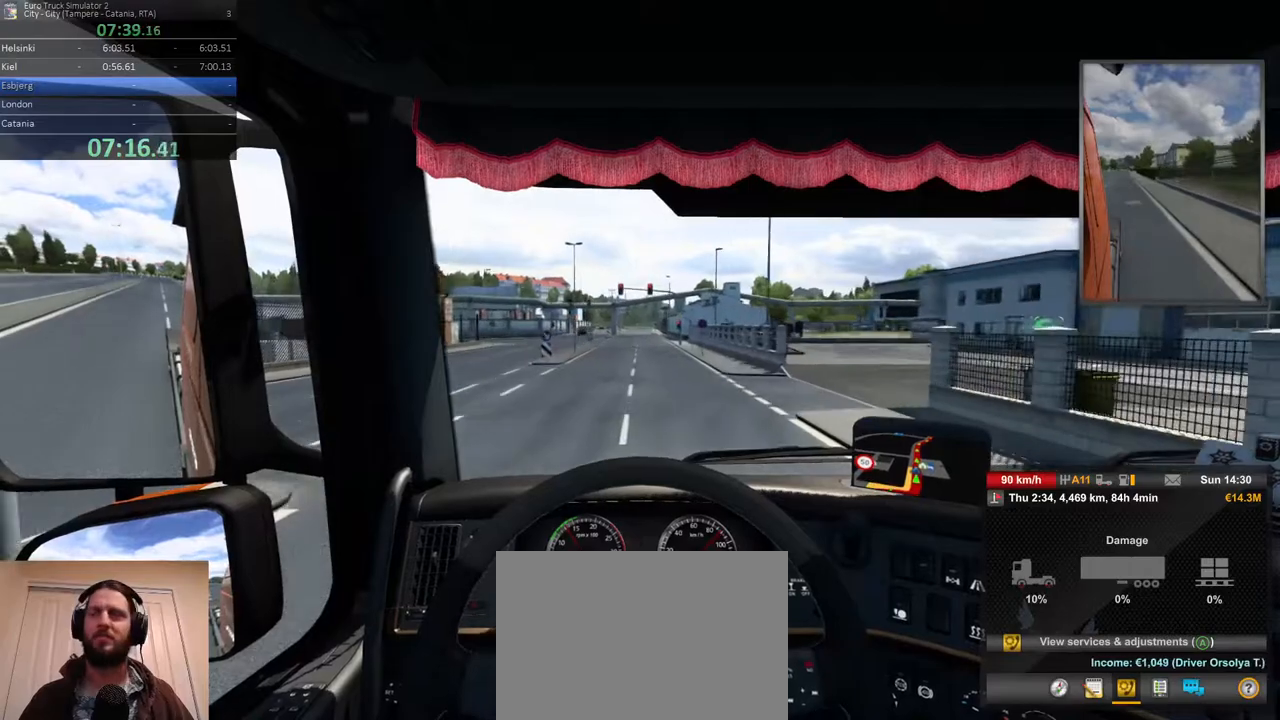
{"buttons": ["R2"], "left_stick": "center", "right_stick": "center", "events": [[83, "left_stick", "left"], [267, "left_stick", "center"]]}
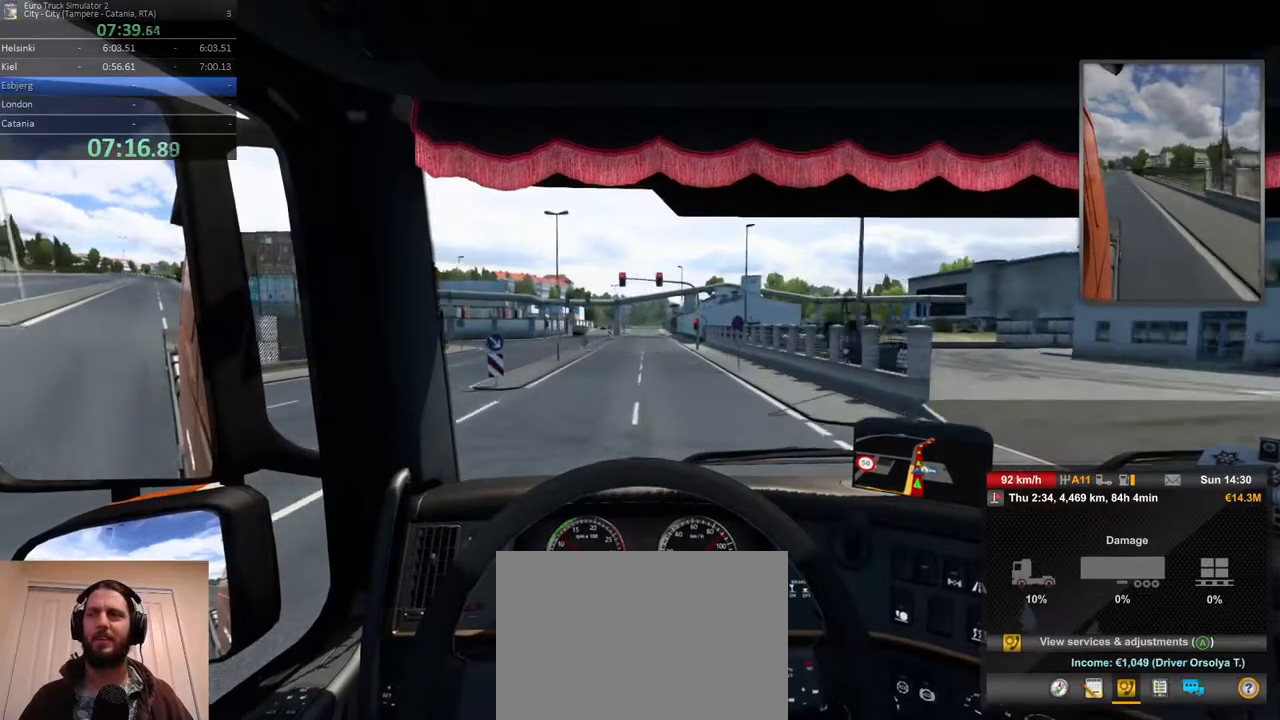
{"buttons": ["R2"], "left_stick": "center", "right_stick": "center", "events": []}
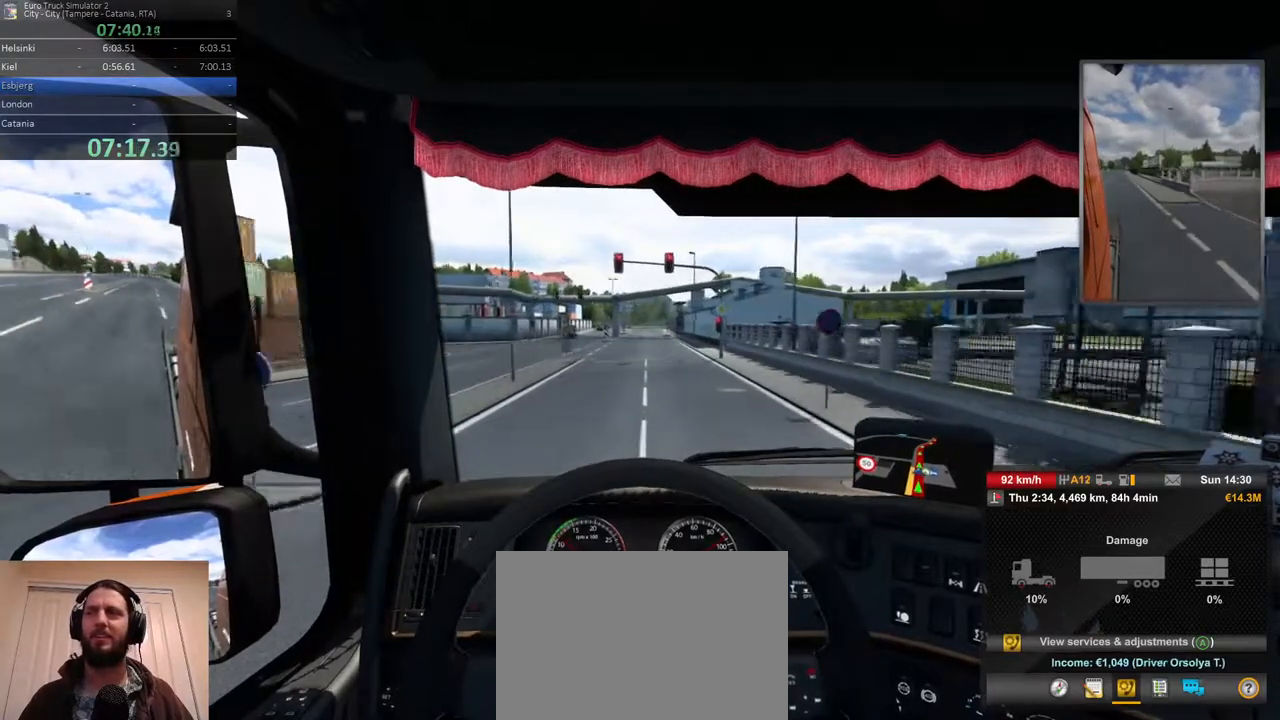
{"buttons": ["R2"], "left_stick": "center", "right_stick": "center", "events": []}
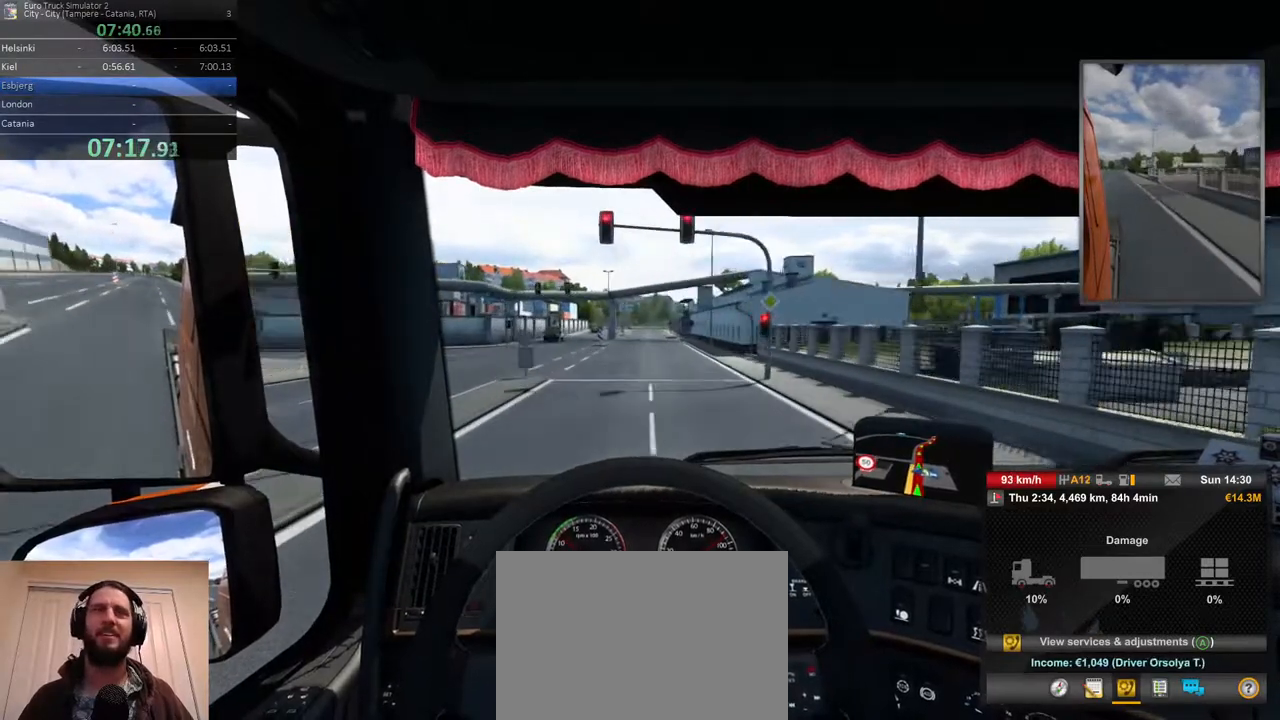
{"buttons": ["R2"], "left_stick": "center", "right_stick": "center", "events": []}